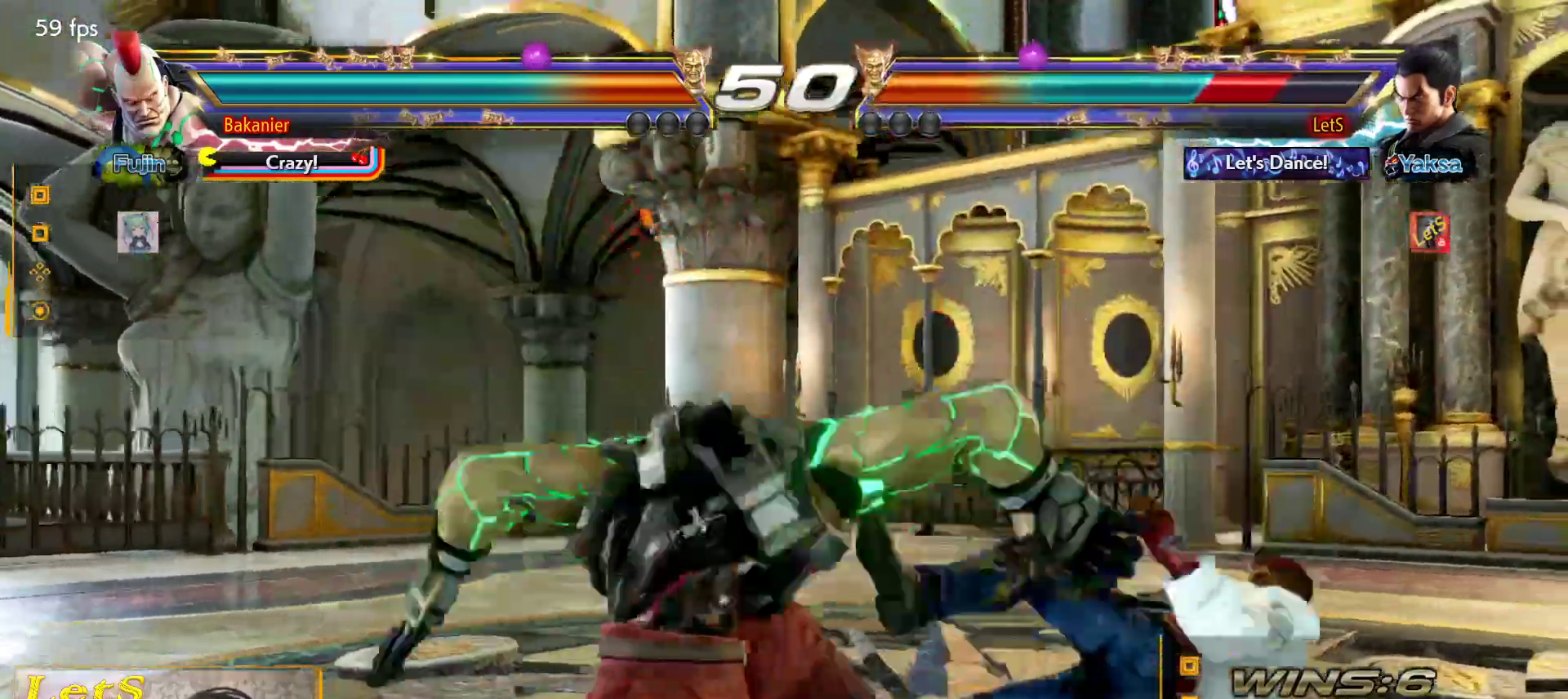
Gameplay with a controller (PlayStation layout); each line is a JSON object with the inputs held at the frame after it. "events" lists button and stick changes between this image and that frame as [ms after this image, input, new state], when the widget could be followed in between.
{"buttons": [], "left_stick": "center", "right_stick": "center", "events": [[67, "CROSS", "up"], [133, "CROSS", "down"], [233, "CROSS", "up"], [300, "CROSS", "down"], [367, "CROSS", "up"]]}
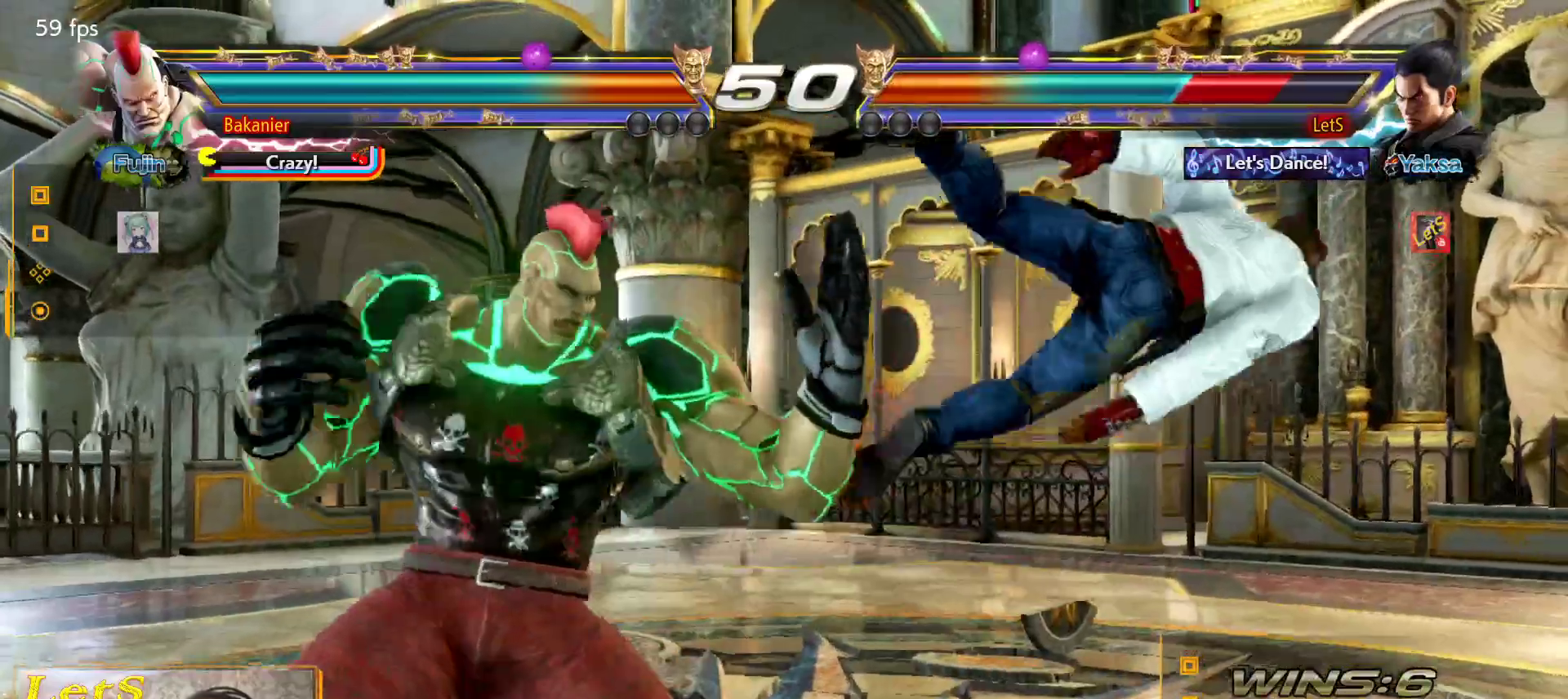
{"buttons": [], "left_stick": "center", "right_stick": "center", "events": [[200, "CROSS", "down"], [300, "CROSS", "up"], [367, "CROSS", "down"], [467, "CROSS", "up"]]}
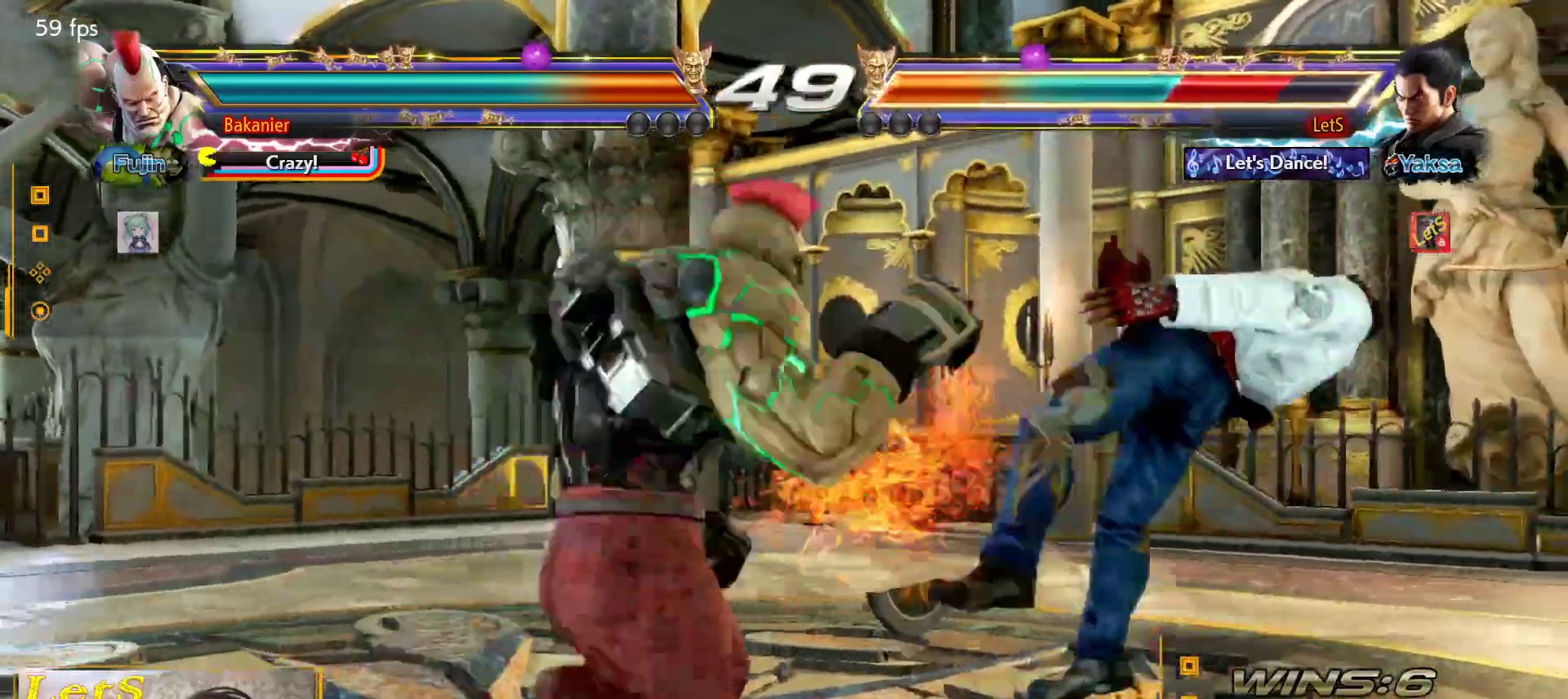
{"buttons": ["CROSS"], "left_stick": "center", "right_stick": "center", "events": [[33, "CROSS", "down"], [133, "CROSS", "up"], [200, "CROSS", "down"]]}
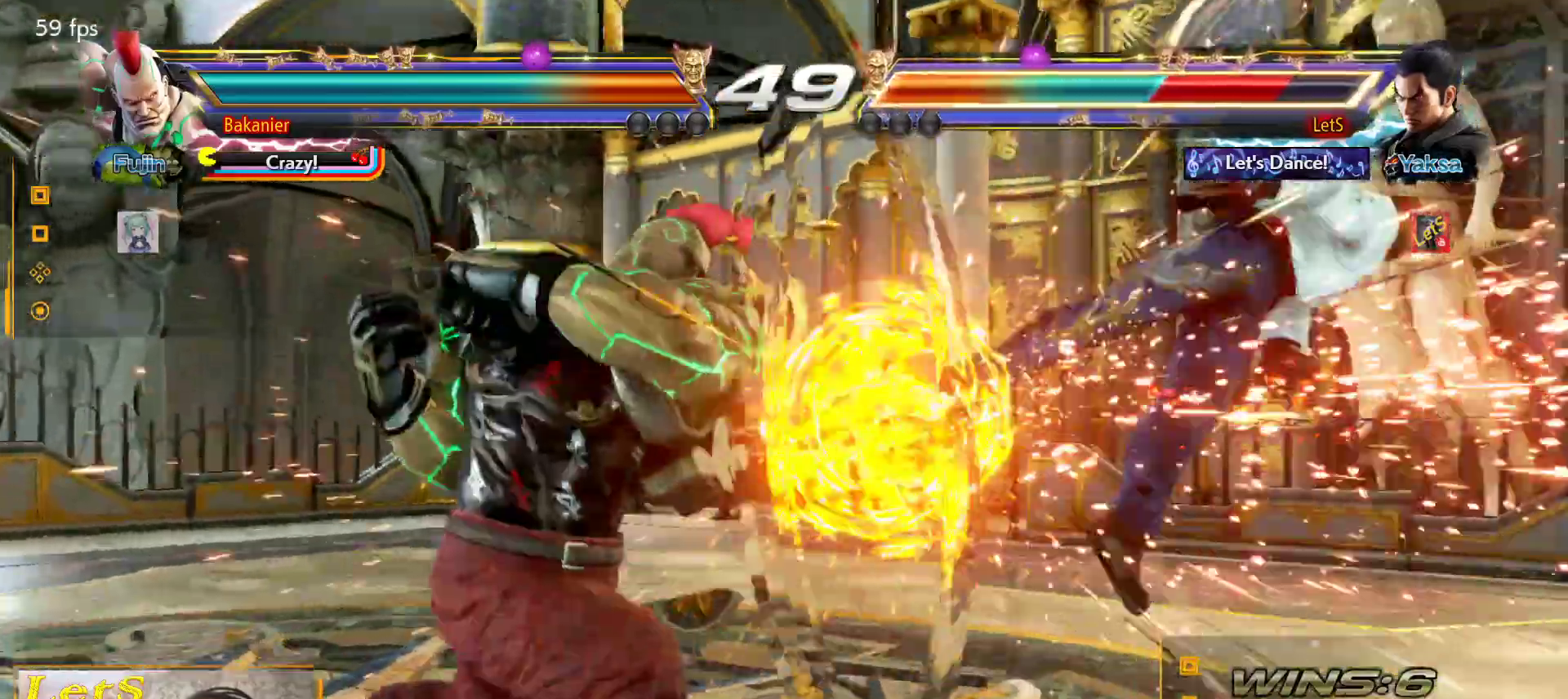
{"buttons": ["CROSS"], "left_stick": "center", "right_stick": "center", "events": [[100, "CROSS", "up"], [200, "CROSS", "down"], [267, "CROSS", "up"], [333, "CROSS", "down"]]}
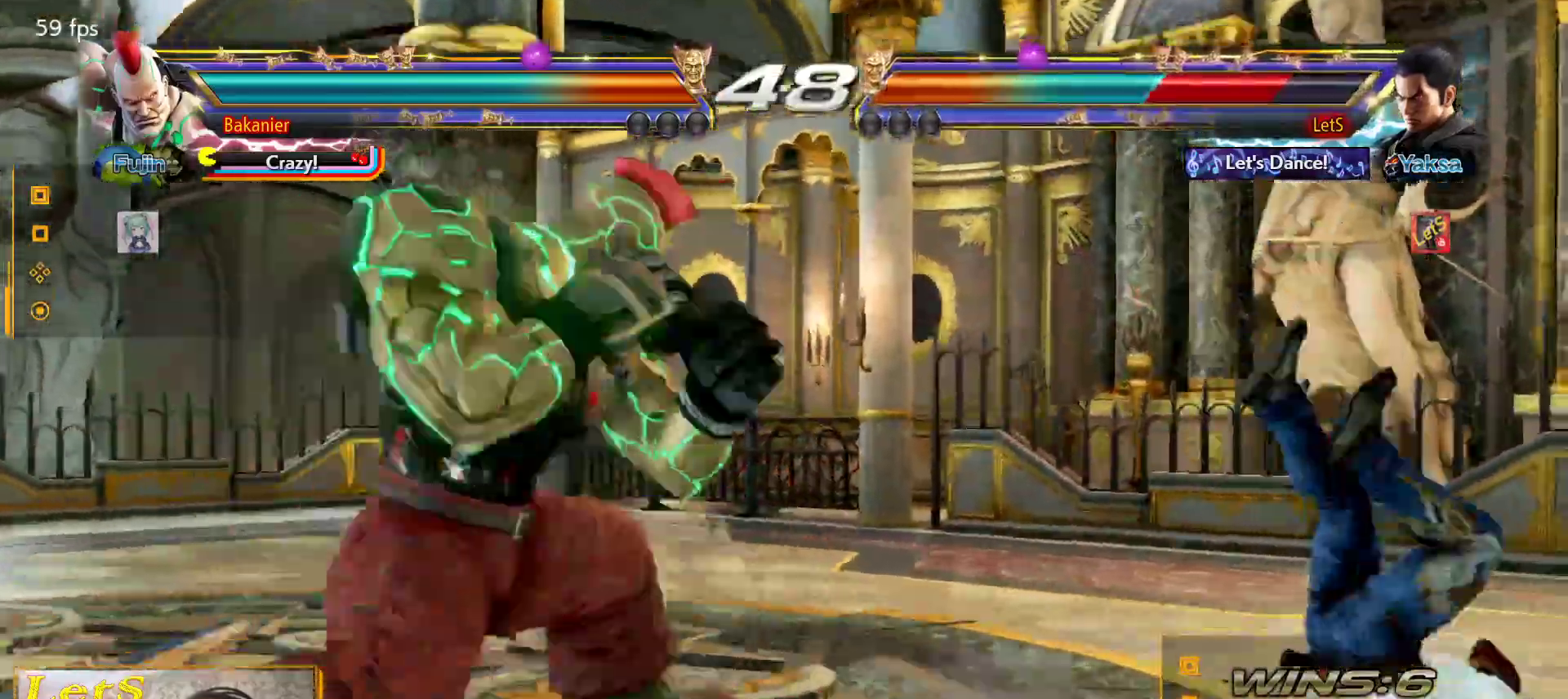
{"buttons": ["CROSS"], "left_stick": "center", "right_stick": "center", "events": [[100, "CROSS", "up"], [167, "CROSS", "down"], [267, "CROSS", "up"], [333, "CROSS", "down"], [433, "CROSS", "up"], [500, "CROSS", "down"]]}
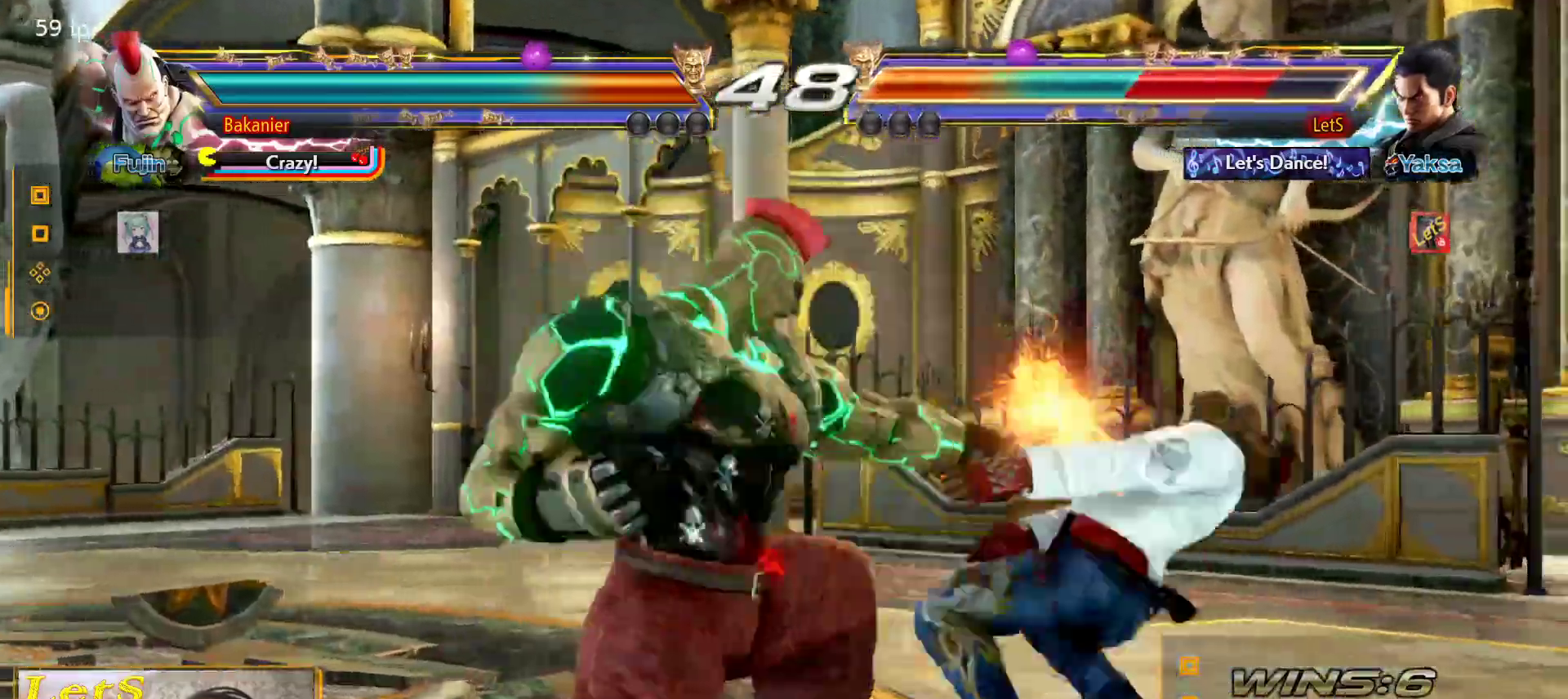
{"buttons": ["CIRCLE"], "left_stick": "center", "right_stick": "center", "events": [[100, "CROSS", "up"], [267, "CIRCLE", "down"]]}
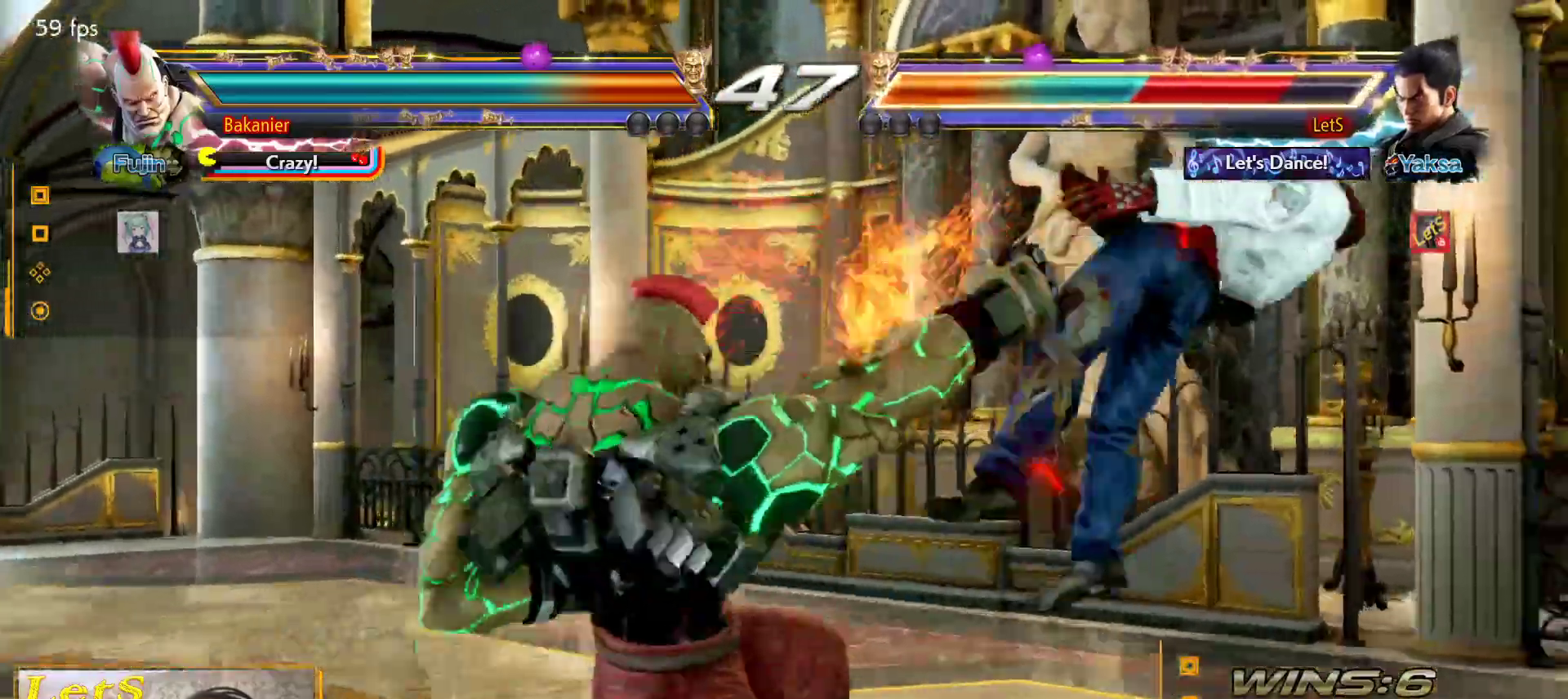
{"buttons": ["CIRCLE"], "left_stick": "center", "right_stick": "center", "events": [[33, "CIRCLE", "up"], [33, "CROSS", "down"], [100, "CIRCLE", "down"], [100, "CROSS", "up"], [367, "CIRCLE", "up"], [433, "CIRCLE", "down"]]}
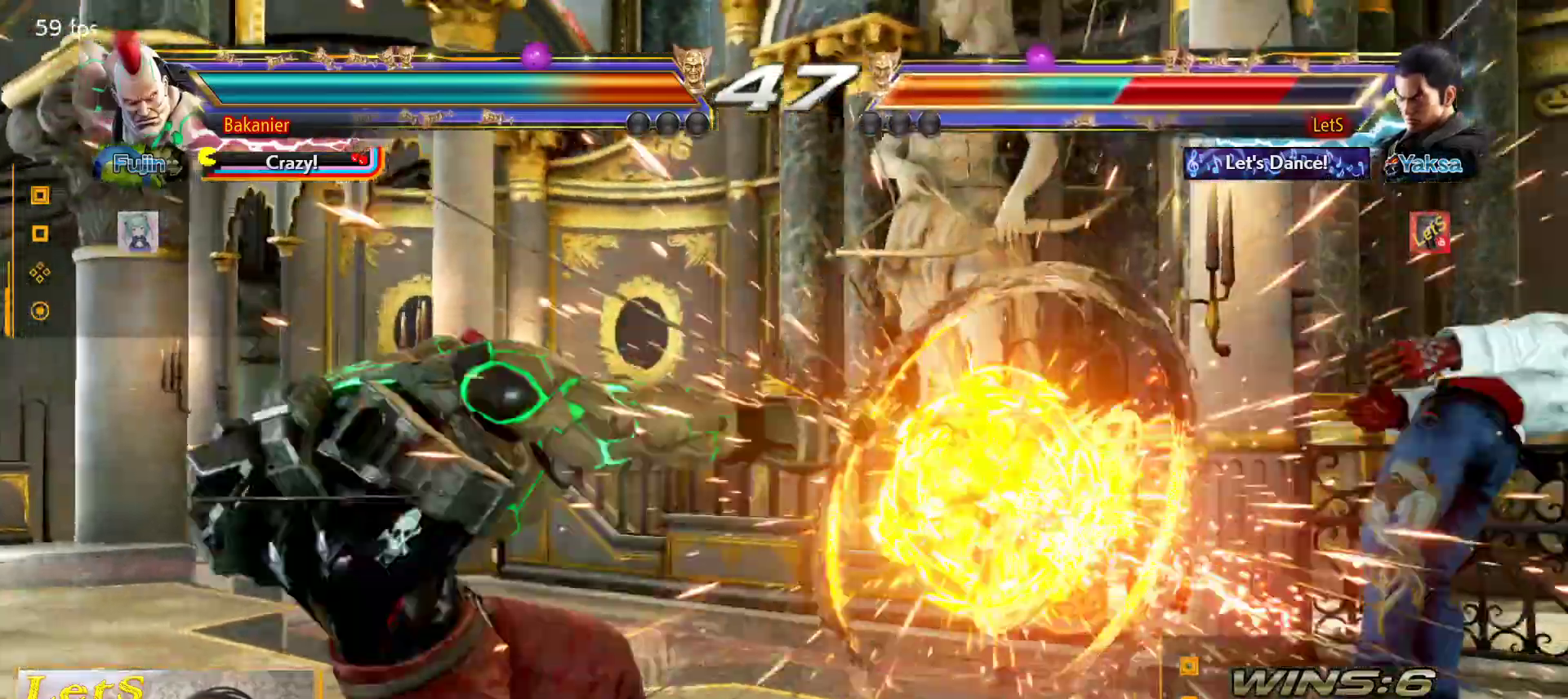
{"buttons": [], "left_stick": "center", "right_stick": "center", "events": [[33, "CIRCLE", "up"], [33, "CROSS", "down"], [133, "CIRCLE", "down"], [167, "CIRCLE", "up"], [267, "CIRCLE", "down"], [333, "CIRCLE", "up"], [400, "CIRCLE", "down"], [400, "CROSS", "up"], [500, "CIRCLE", "up"]]}
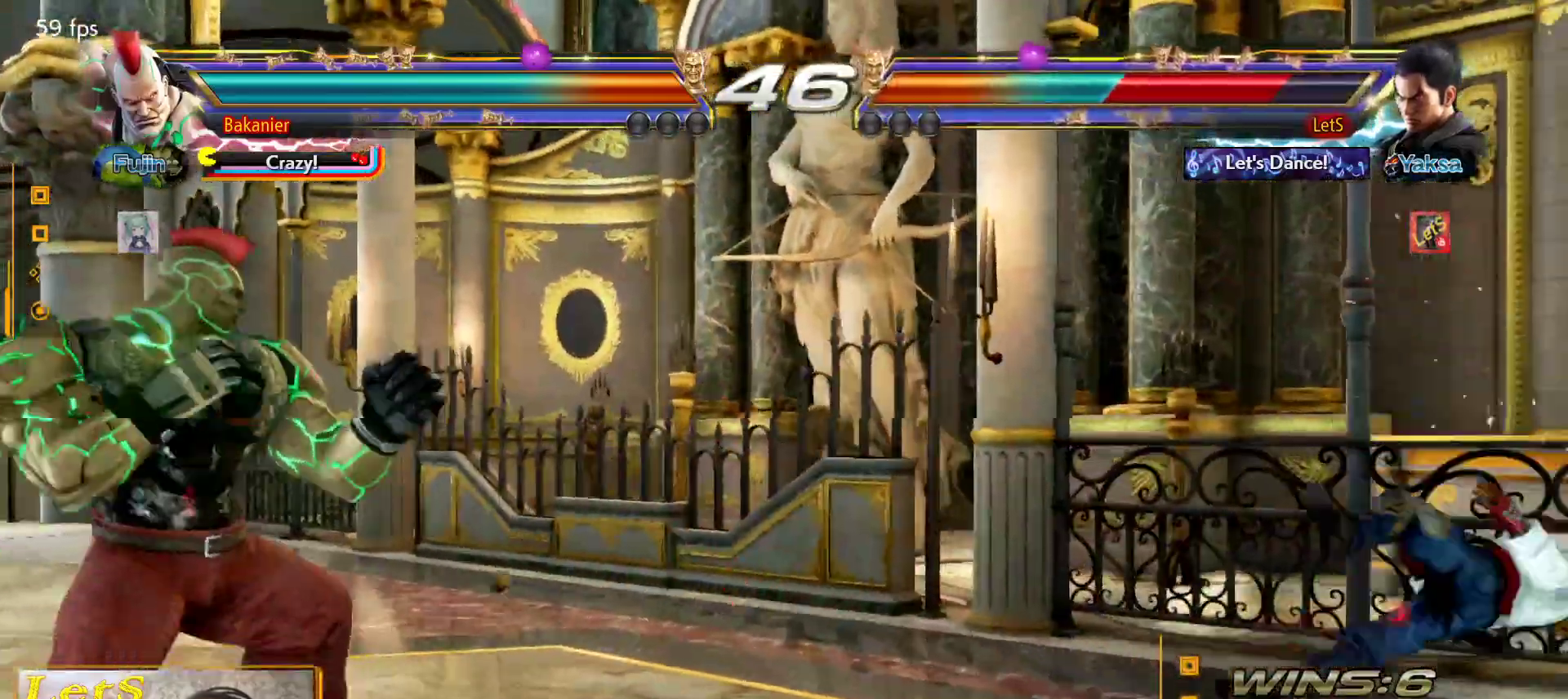
{"buttons": ["DPAD_LEFT"], "left_stick": "center", "right_stick": "center", "events": [[67, "CIRCLE", "down"], [167, "CIRCLE", "up"], [233, "CIRCLE", "down"], [333, "CIRCLE", "up"], [467, "DPAD_LEFT", "down"]]}
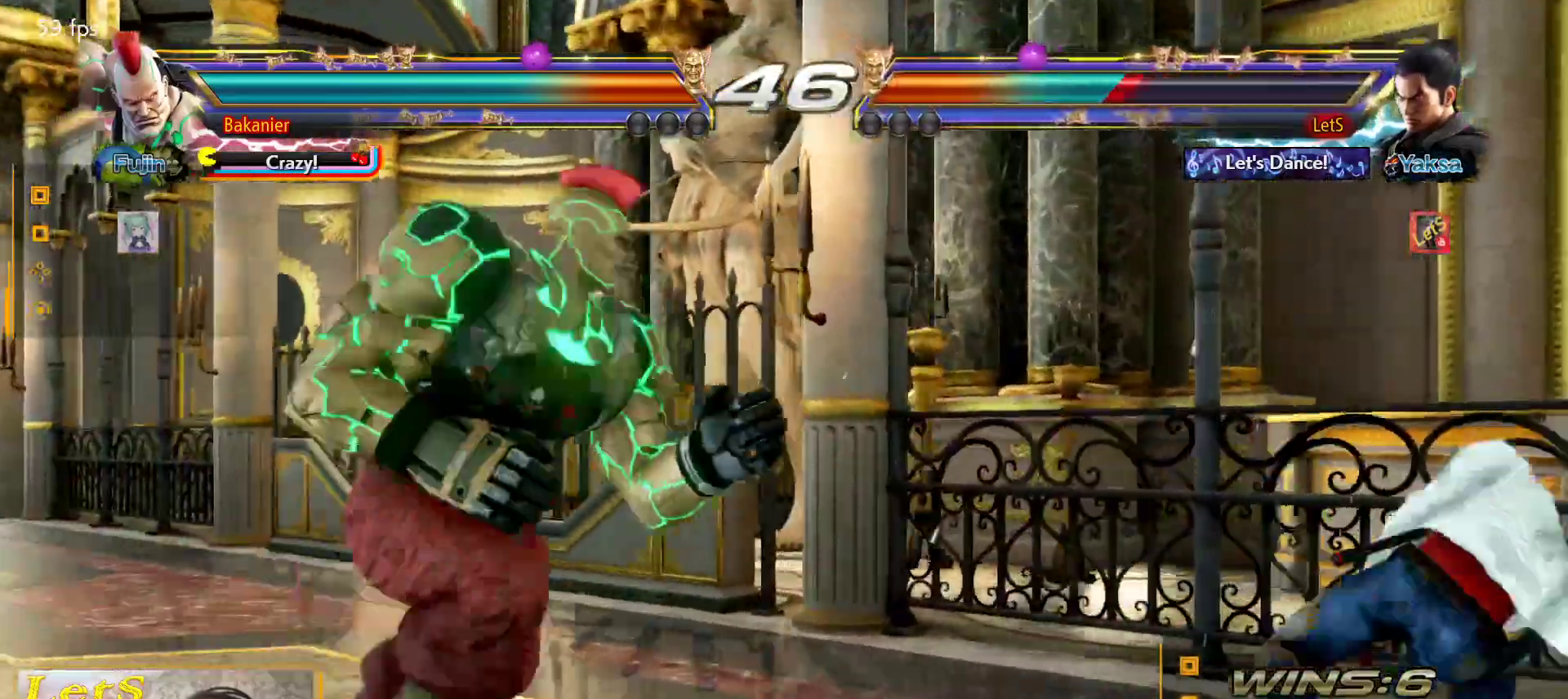
{"buttons": [], "left_stick": "center", "right_stick": "center", "events": [[100, "DPAD_LEFT", "up"], [133, "DPAD_LEFT", "down"], [200, "DPAD_LEFT", "up"], [233, "DPAD_DOWN", "down"], [233, "DPAD_LEFT", "down"], [233, "TRIANGLE", "down"], [267, "DPAD_DOWN", "up"], [333, "DPAD_LEFT", "up"], [333, "TRIANGLE", "up"]]}
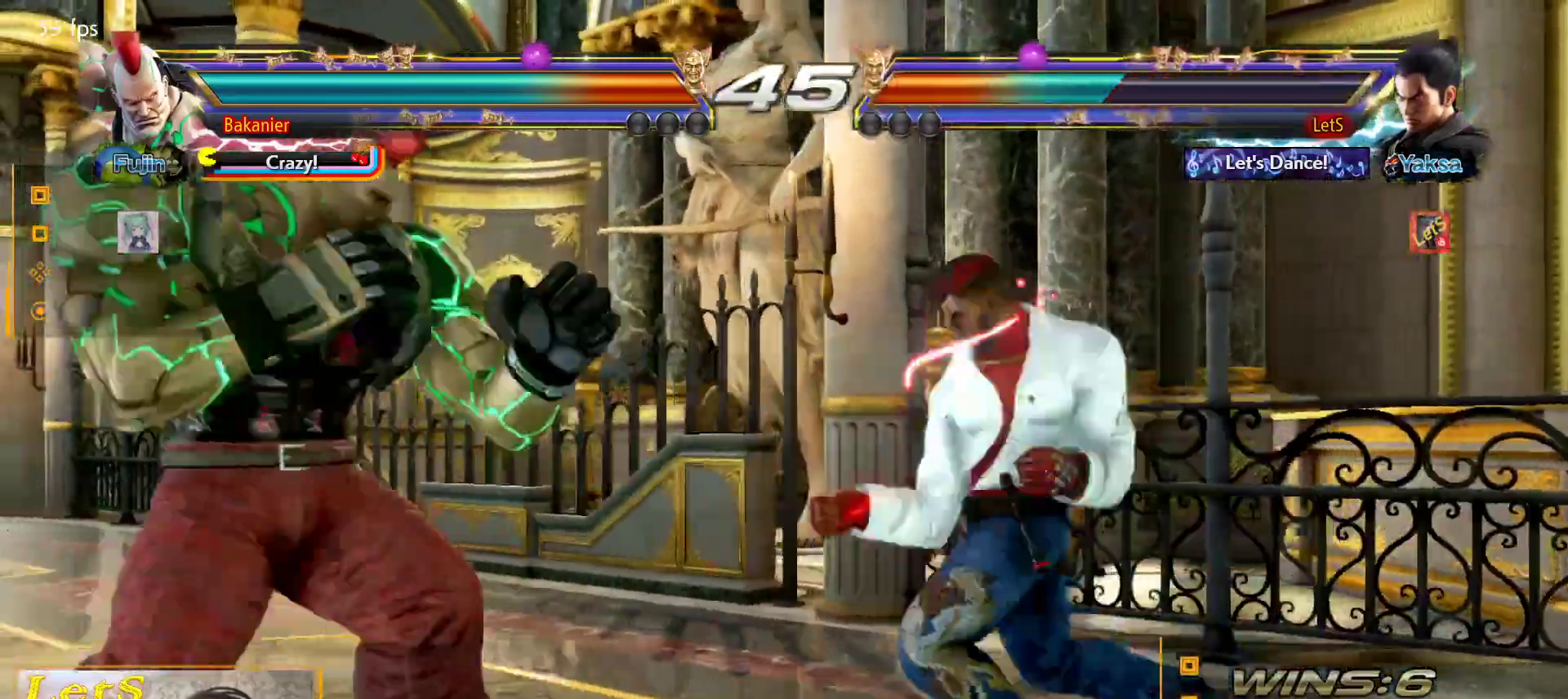
{"buttons": [], "left_stick": "center", "right_stick": "center", "events": [[200, "DPAD_RIGHT", "down"], [467, "DPAD_RIGHT", "up"]]}
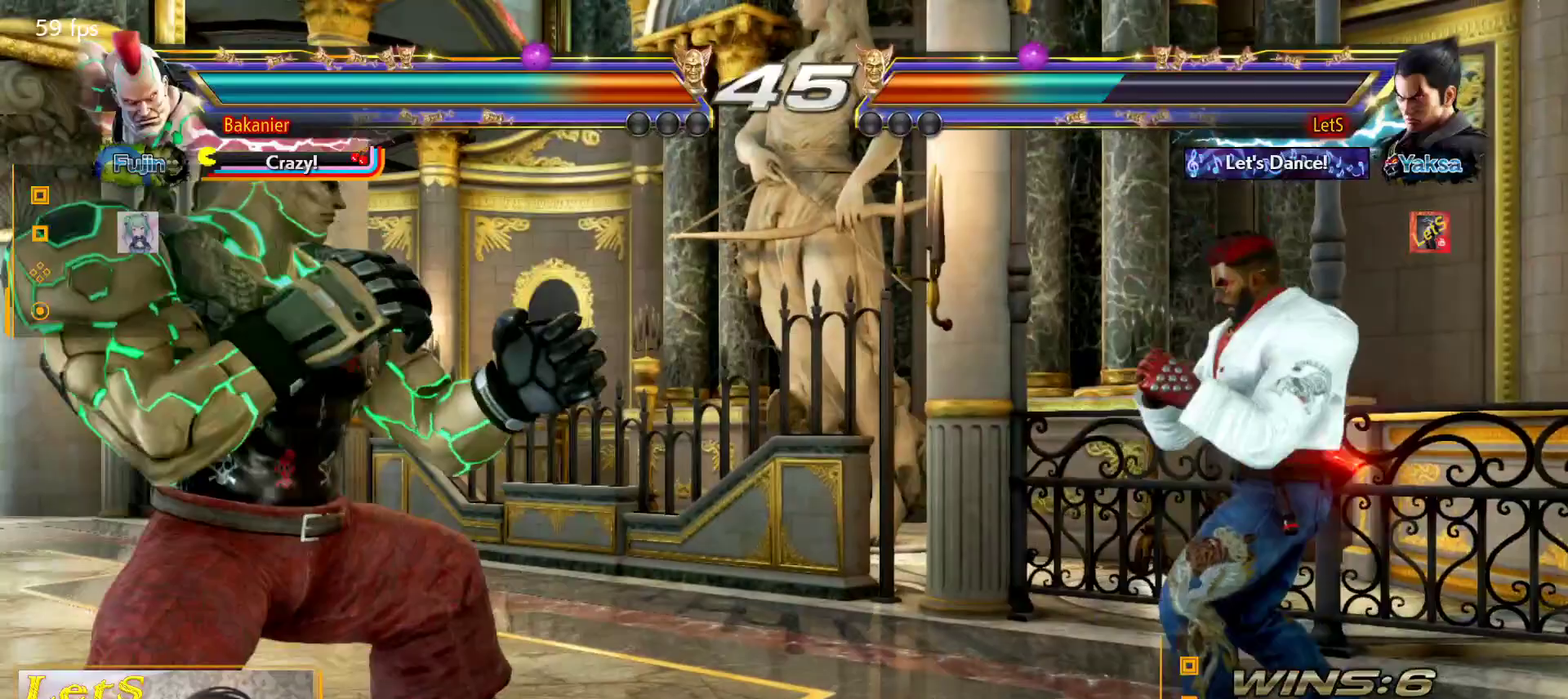
{"buttons": ["DPAD_RIGHT"], "left_stick": "center", "right_stick": "center", "events": [[67, "DPAD_LEFT", "down"], [167, "DPAD_LEFT", "up"], [233, "DPAD_LEFT", "down"], [300, "DPAD_LEFT", "up"], [333, "DPAD_RIGHT", "down"]]}
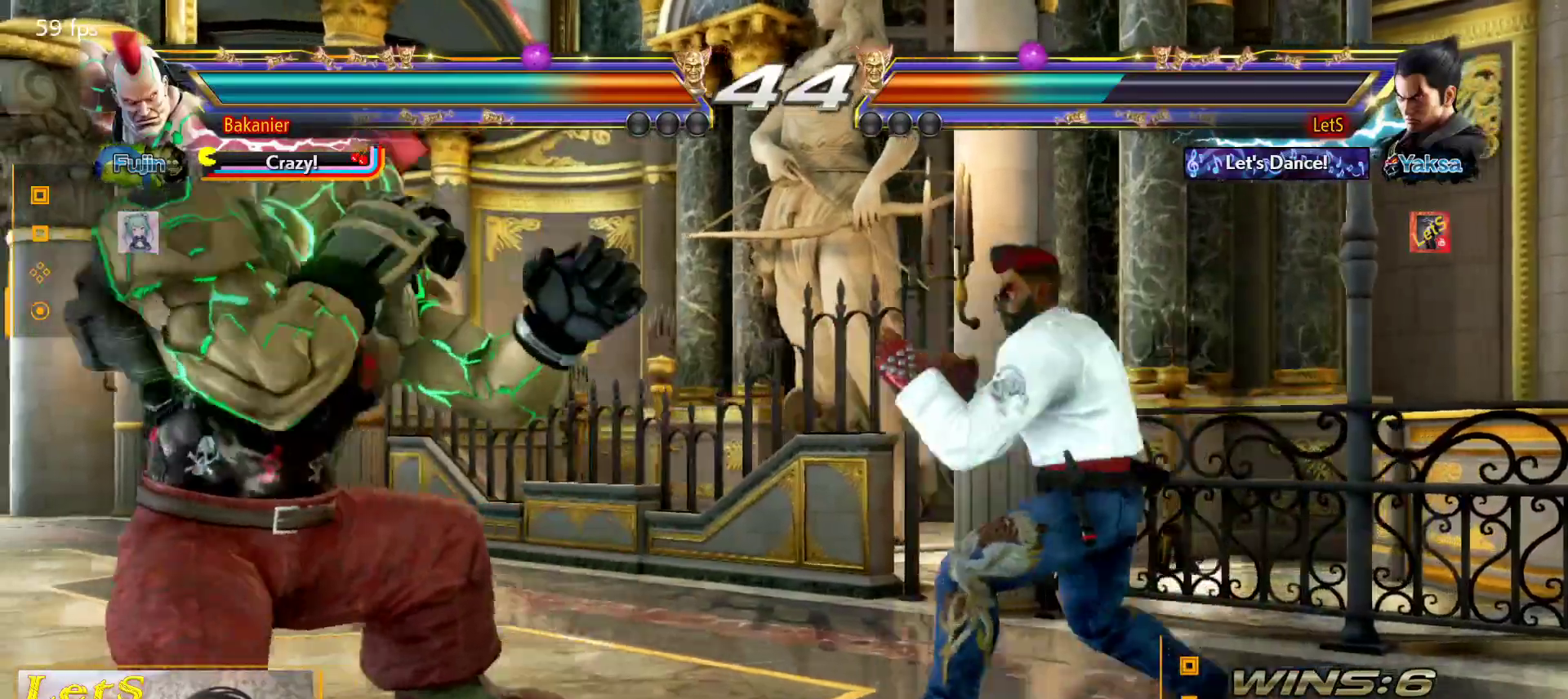
{"buttons": [], "left_stick": "center", "right_stick": "center", "events": [[67, "DPAD_RIGHT", "up"], [467, "DPAD_LEFT", "down"], [500, "DPAD_LEFT", "up"]]}
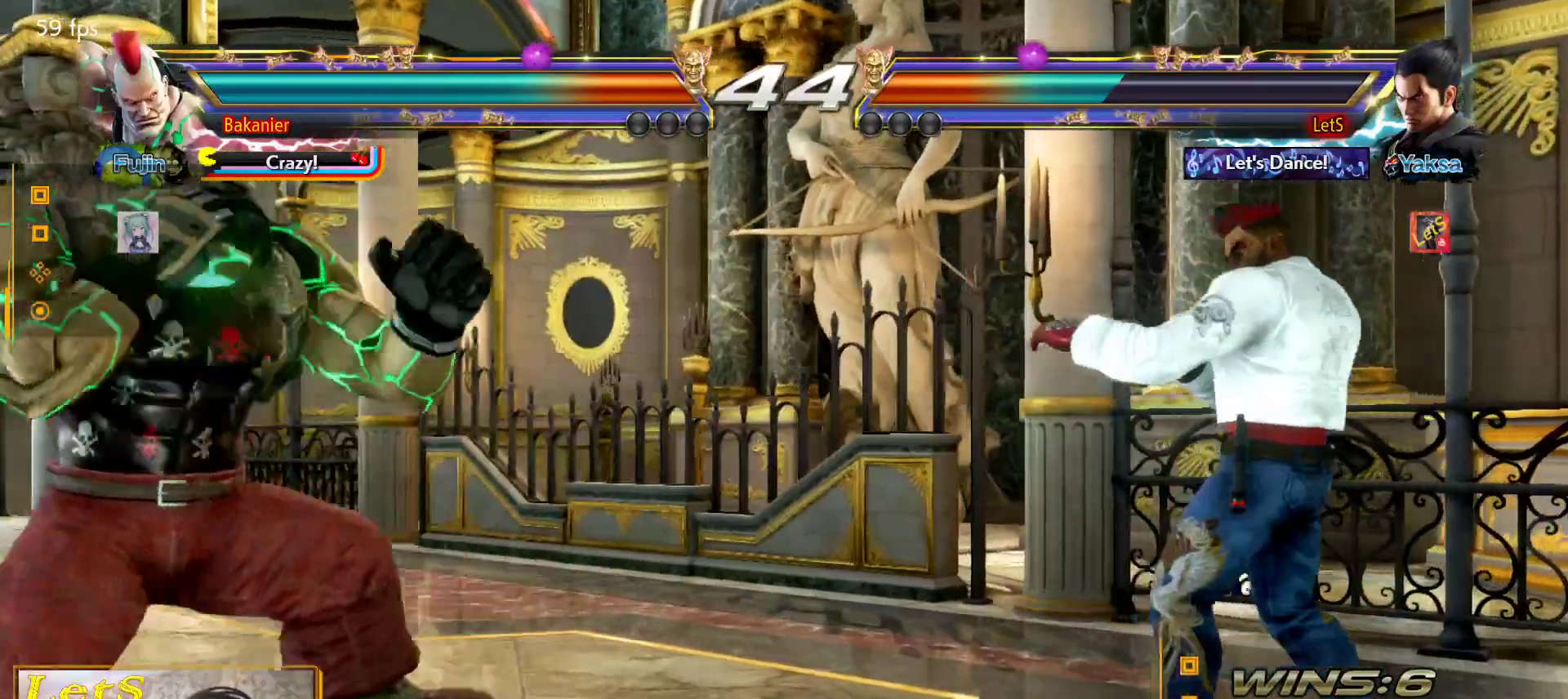
{"buttons": [], "left_stick": "center", "right_stick": "center", "events": [[67, "DPAD_LEFT", "down"], [200, "DPAD_LEFT", "up"], [267, "DPAD_RIGHT", "down"], [467, "DPAD_RIGHT", "up"]]}
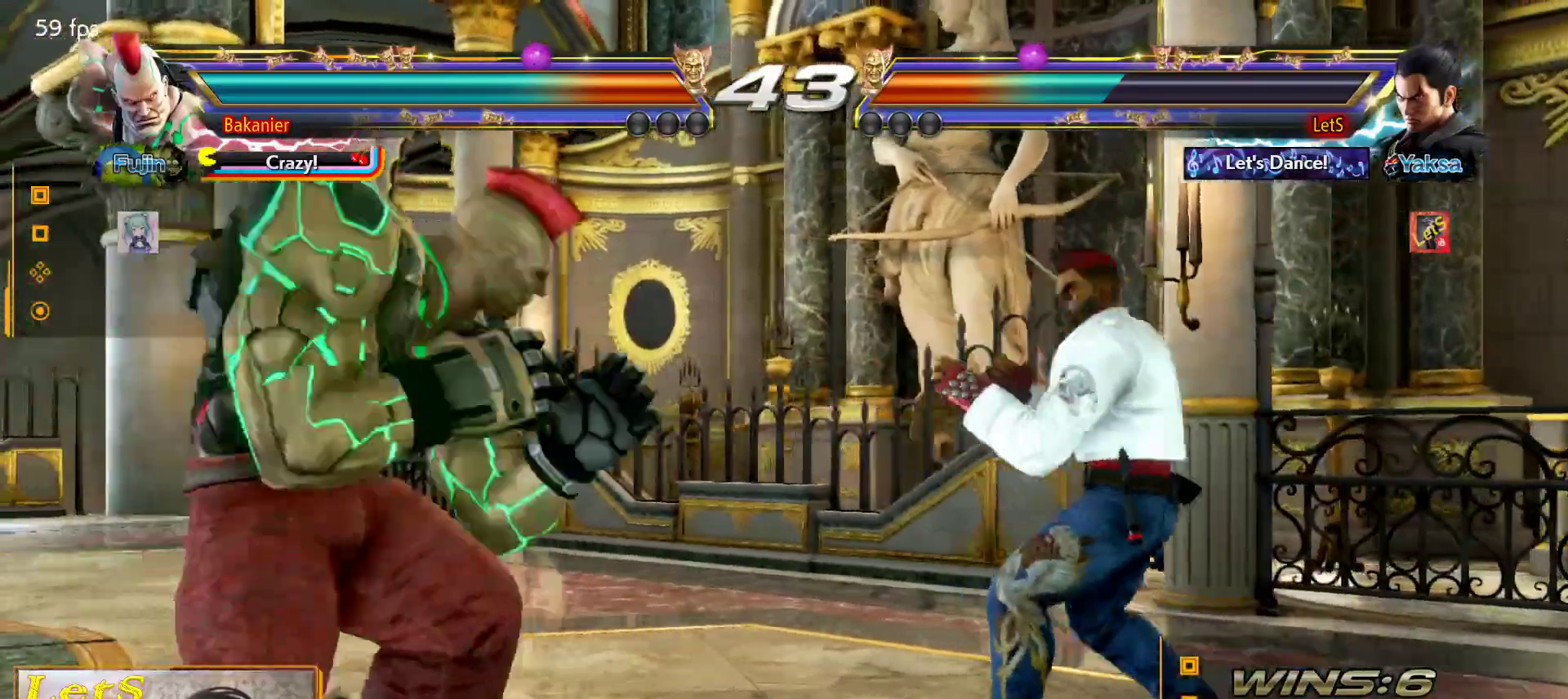
{"buttons": ["DPAD_LEFT"], "left_stick": "center", "right_stick": "center", "events": [[333, "DPAD_LEFT", "down"], [433, "DPAD_LEFT", "up"], [500, "DPAD_LEFT", "down"]]}
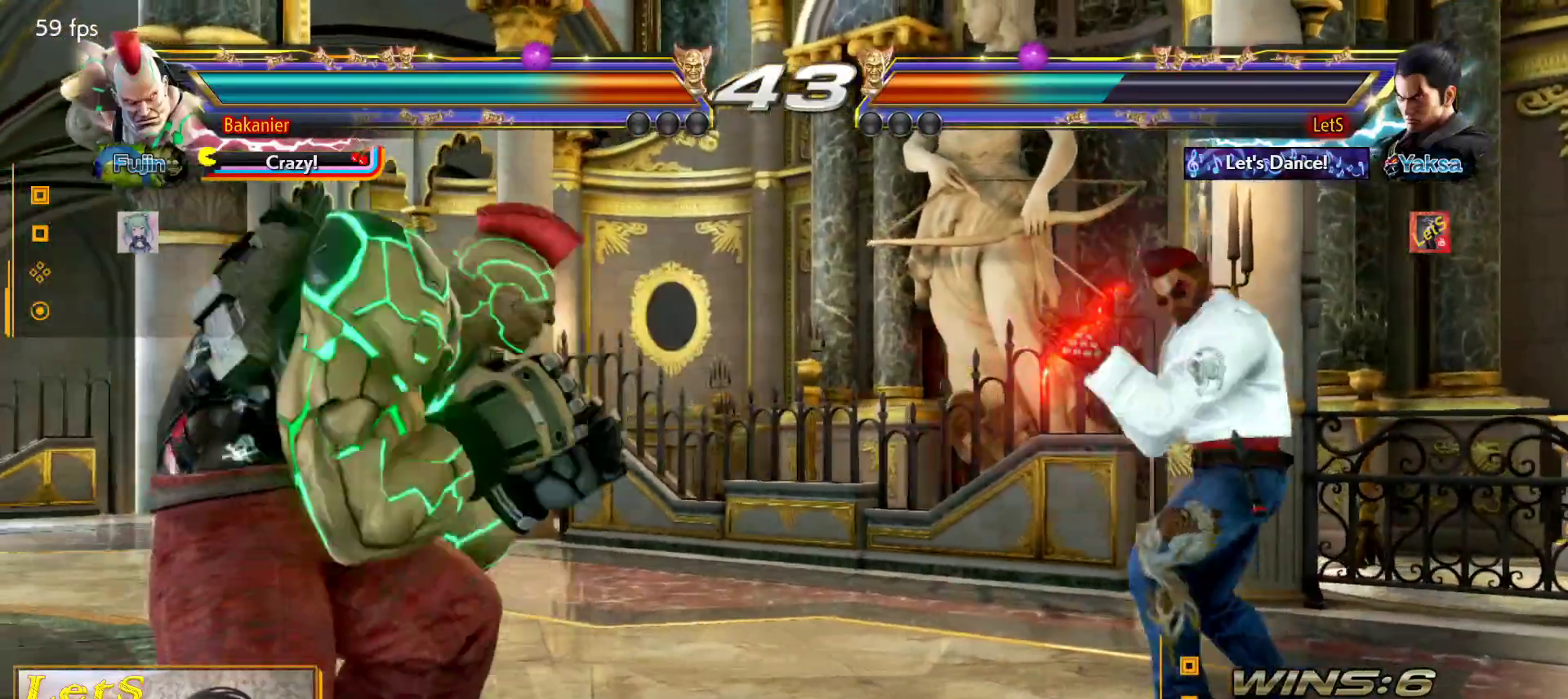
{"buttons": [], "left_stick": "center", "right_stick": "center", "events": [[100, "DPAD_LEFT", "up"], [167, "DPAD_DOWN", "down"], [167, "DPAD_LEFT", "down"], [167, "TRIANGLE", "down"], [200, "DPAD_DOWN", "up"], [233, "DPAD_LEFT", "up"], [267, "TRIANGLE", "up"]]}
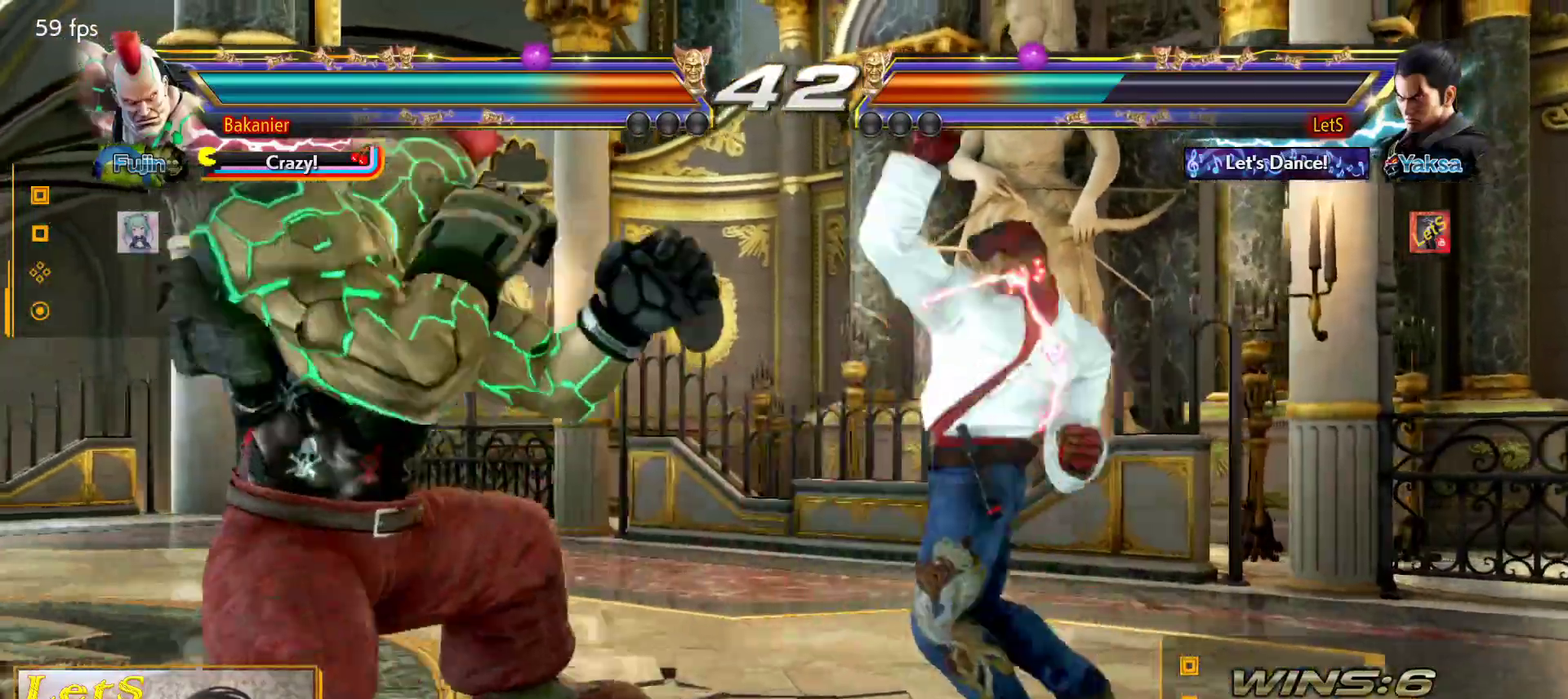
{"buttons": ["DPAD_RIGHT"], "left_stick": "center", "right_stick": "center", "events": [[300, "DPAD_RIGHT", "down"]]}
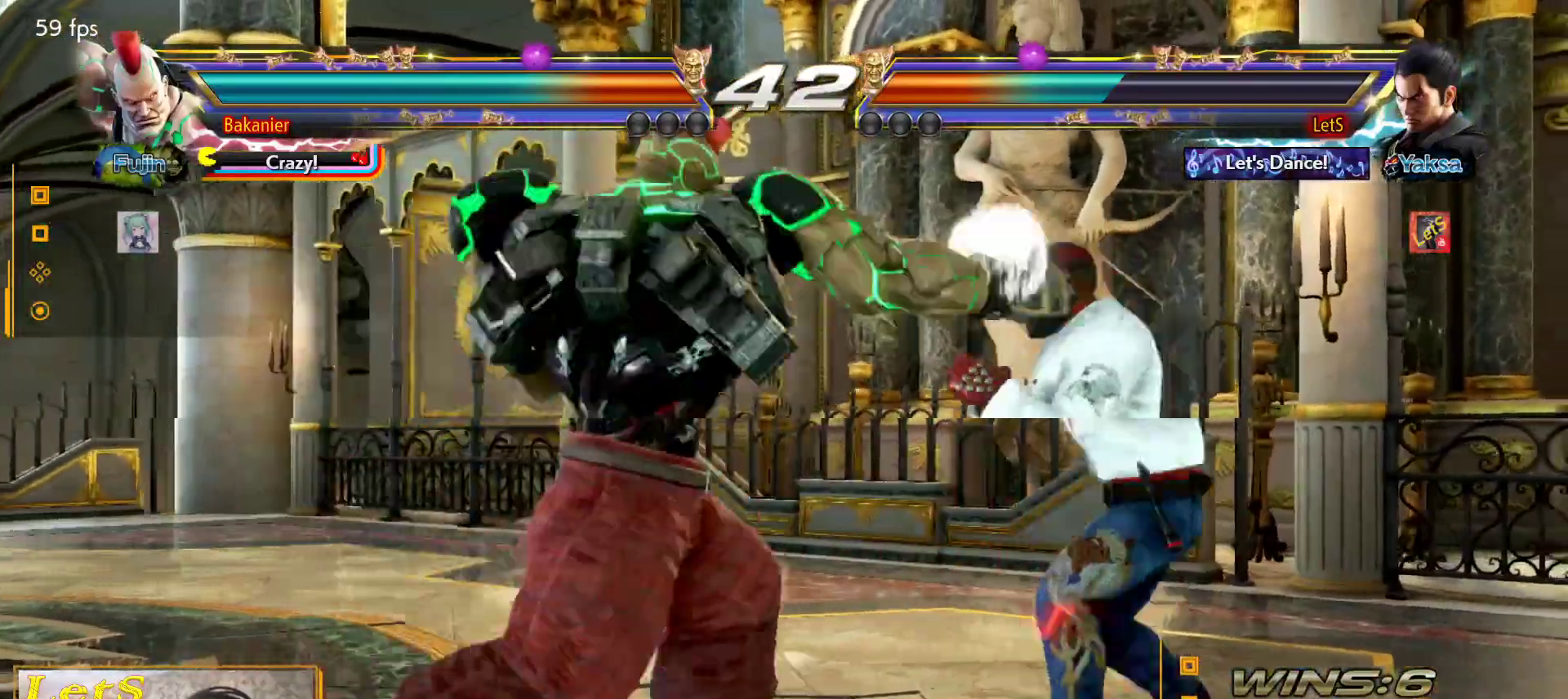
{"buttons": [], "left_stick": "center", "right_stick": "center", "events": [[67, "DPAD_RIGHT", "up"], [300, "DPAD_LEFT", "down"], [433, "DPAD_LEFT", "up"]]}
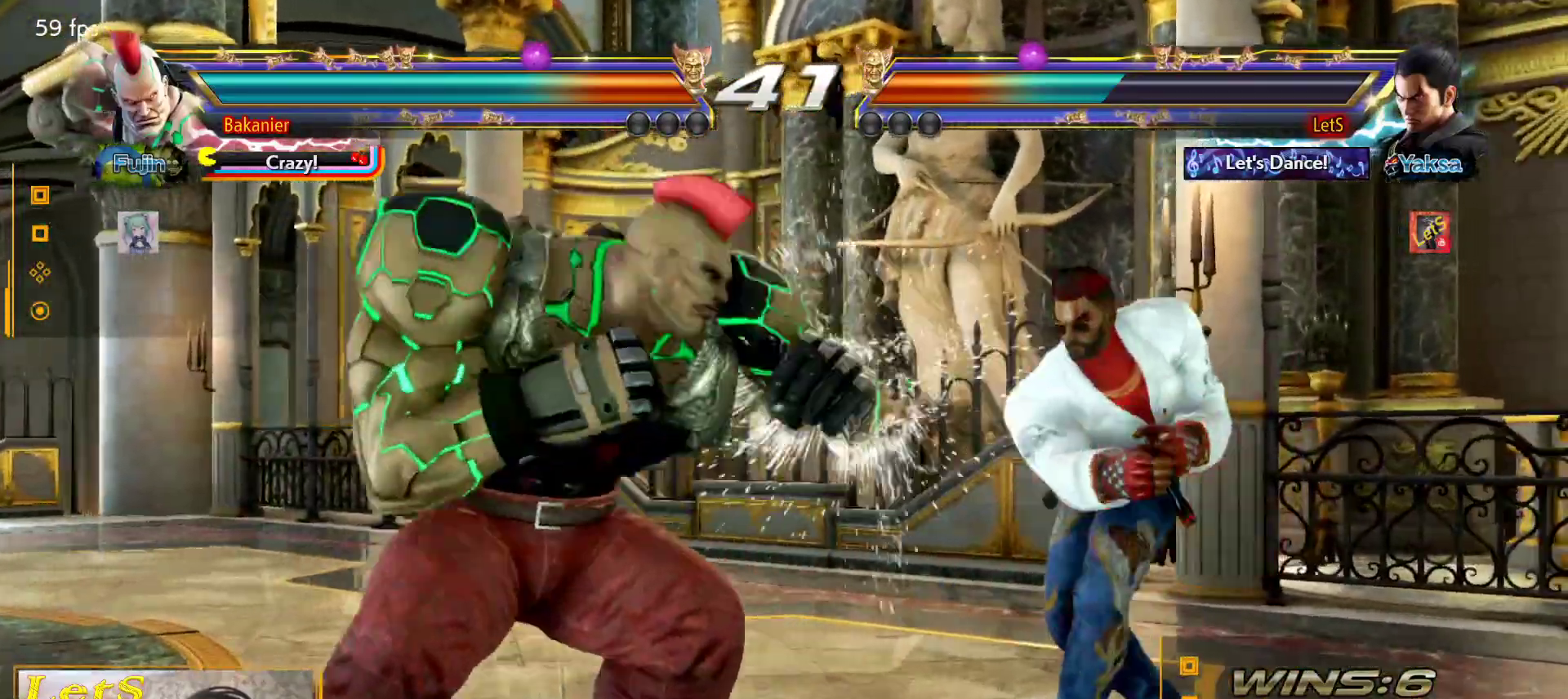
{"buttons": [], "left_stick": "center", "right_stick": "center", "events": [[33, "DPAD_LEFT", "down"], [133, "DPAD_LEFT", "up"], [200, "DPAD_LEFT", "down"], [267, "TRIANGLE", "down"], [367, "TRIANGLE", "up"], [467, "DPAD_LEFT", "up"]]}
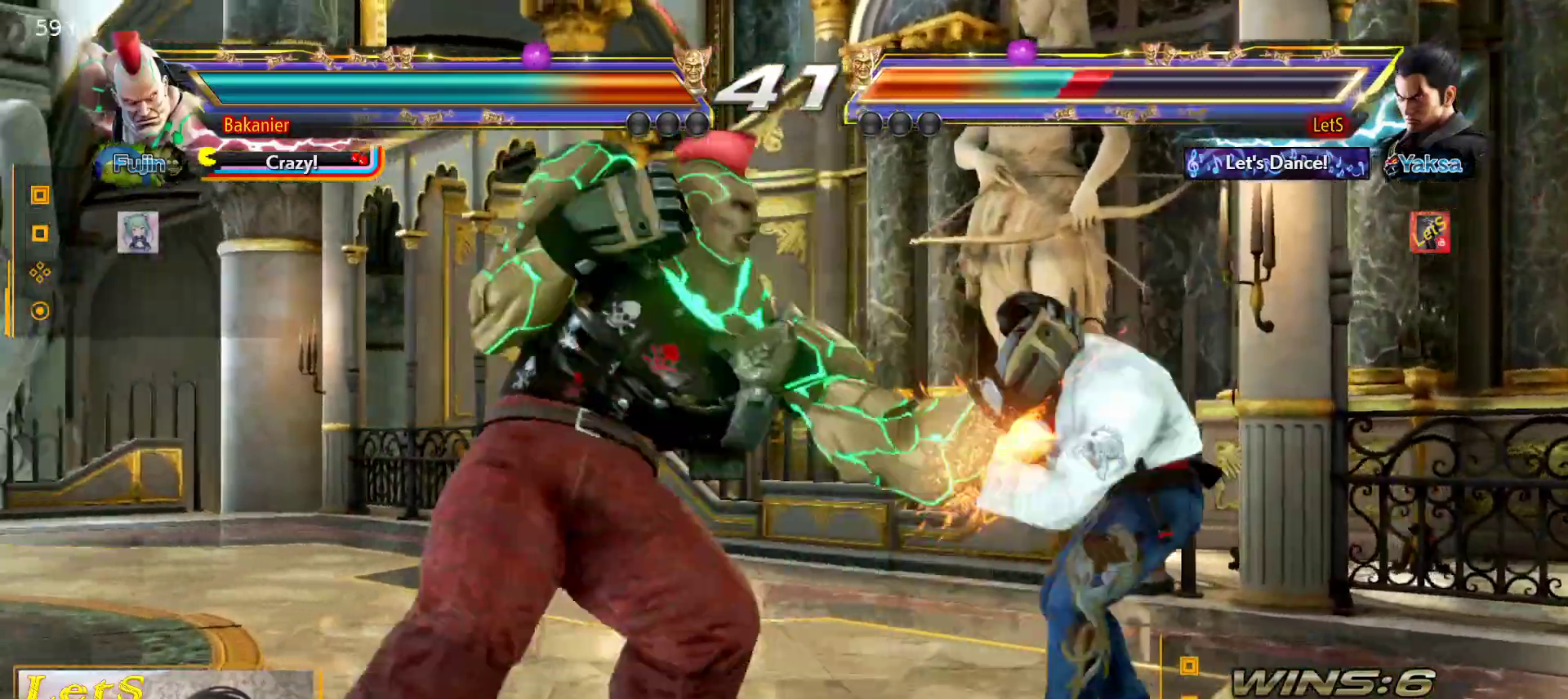
{"buttons": ["DPAD_RIGHT"], "left_stick": "center", "right_stick": "center", "events": [[333, "DPAD_RIGHT", "down"], [400, "DPAD_RIGHT", "up"], [467, "DPAD_RIGHT", "down"]]}